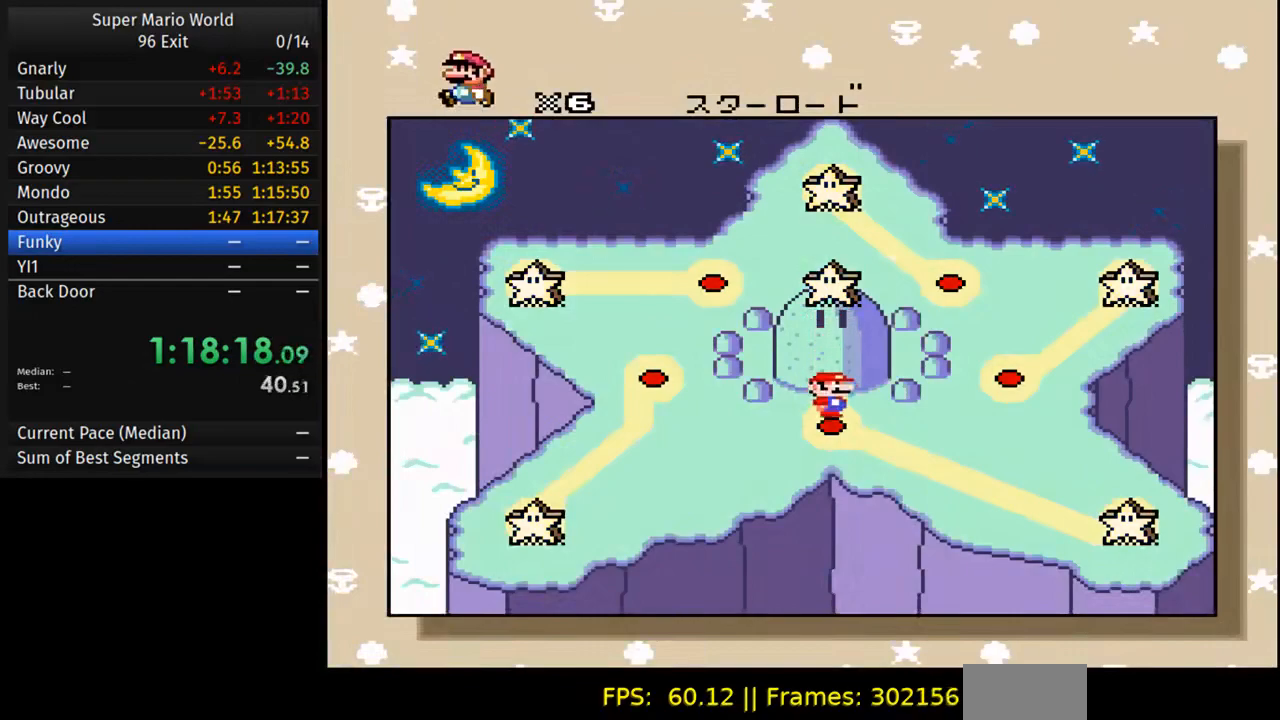
Gameplay with a controller (Nintendo layout); each line is a JSON object with the inputs held at the frame after it (dt_ms = milliseconds from this image to that frame). "events" lists button and stick changes between this image and that frame as [ms after this image, input, new state], when the widget could be followed in between. Not read: L3 R3.
{"dt_ms": 500, "buttons": [], "events": [[33, "DPAD_RIGHT", "up"], [133, "DPAD_RIGHT", "down"], [167, "DPAD_RIGHT", "up"], [183, "DPAD_RIGHT", "down"], [233, "DPAD_RIGHT", "up"], [367, "DPAD_RIGHT", "down"], [433, "DPAD_RIGHT", "up"]]}
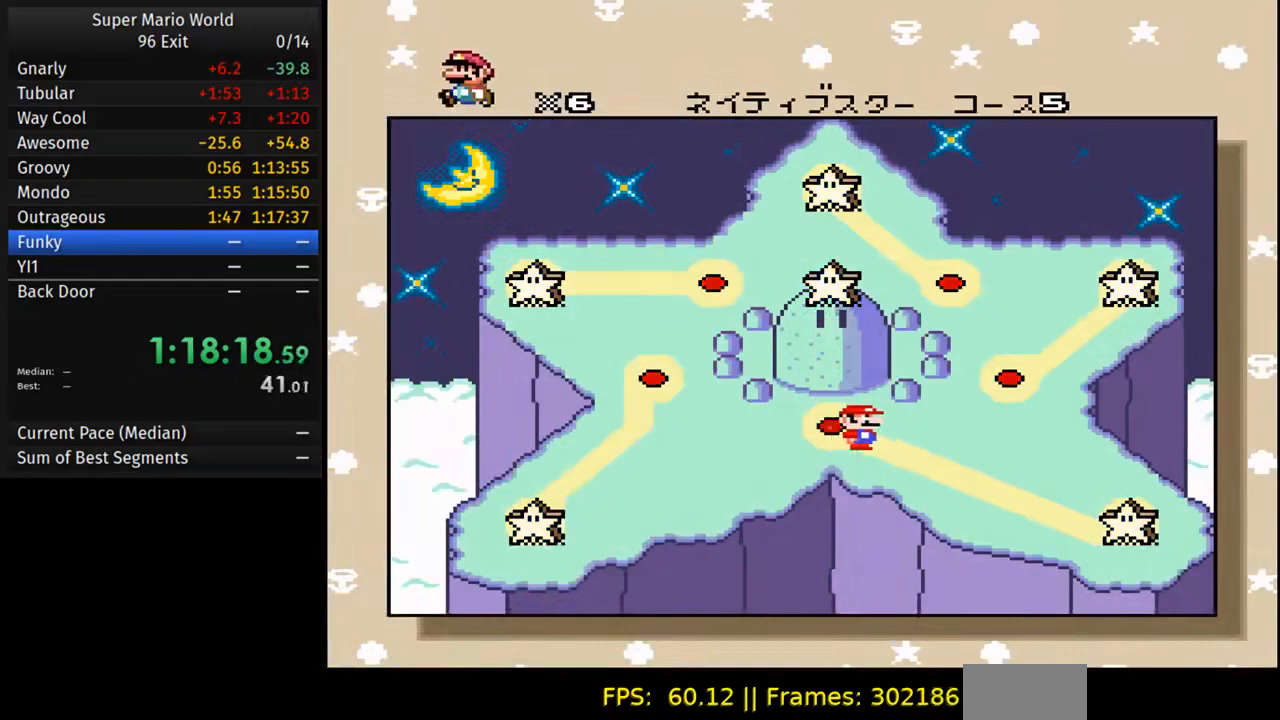
{"dt_ms": 500, "buttons": ["B"], "events": [[167, "A", "down"], [250, "A", "up"], [250, "B", "down"], [367, "B", "up"], [383, "A", "down"], [500, "A", "up"], [500, "B", "down"]]}
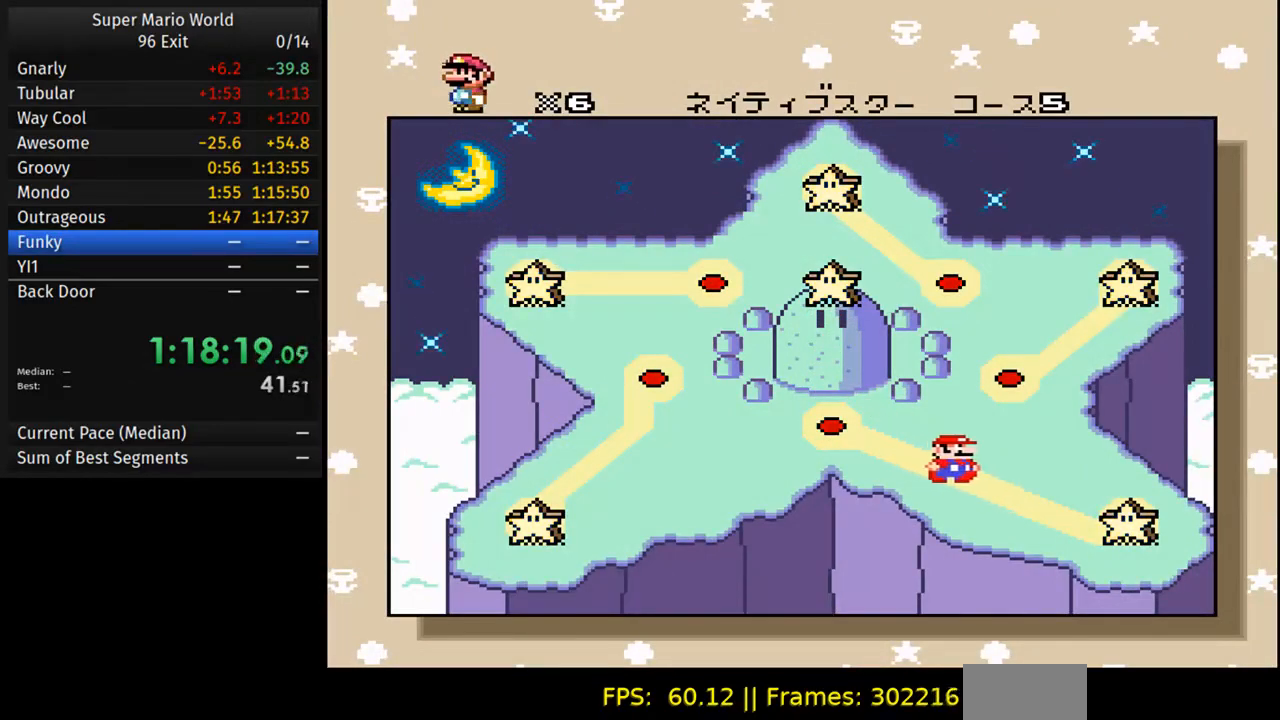
{"dt_ms": 500, "buttons": [], "events": [[67, "B", "up"], [100, "A", "down"], [217, "A", "up"], [217, "B", "down"], [283, "B", "up"], [317, "A", "down"], [433, "A", "up"], [433, "B", "down"], [500, "B", "up"]]}
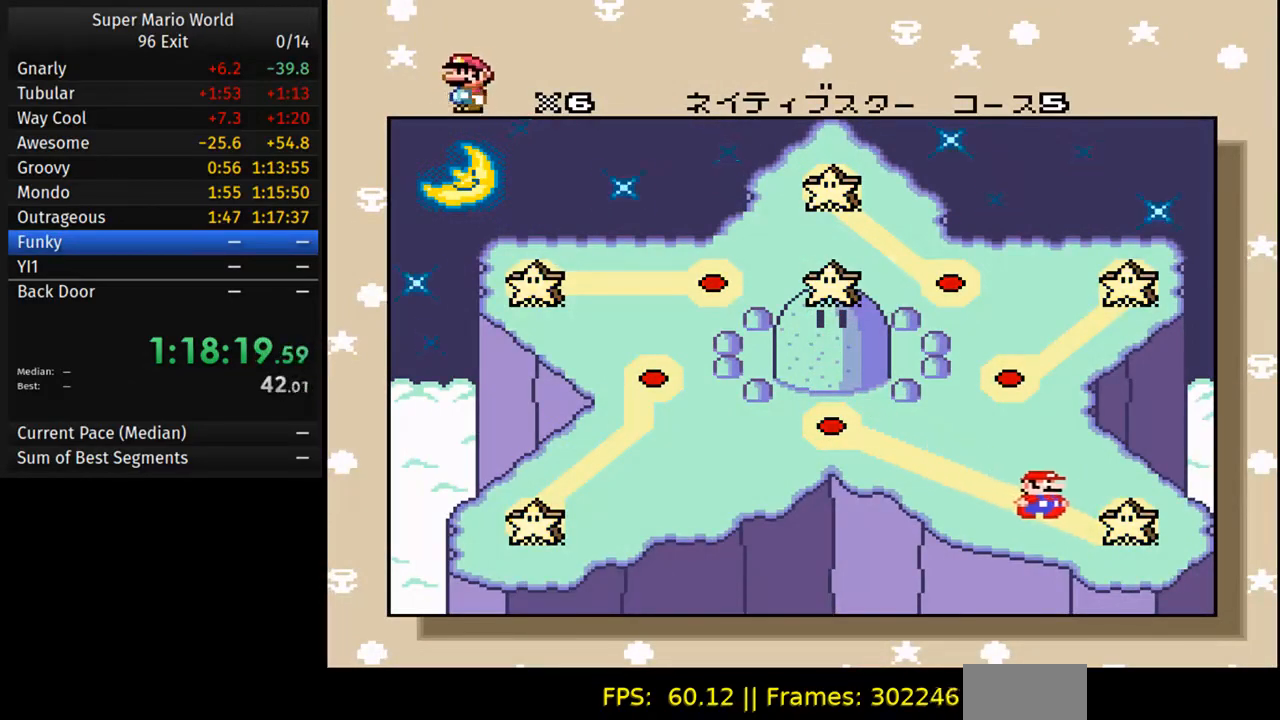
{"dt_ms": 500, "buttons": ["A"], "events": [[33, "A", "down"], [133, "B", "down"], [150, "A", "up"], [233, "B", "up"], [267, "A", "down"], [350, "B", "down"], [400, "A", "up"], [450, "B", "up"], [500, "A", "down"]]}
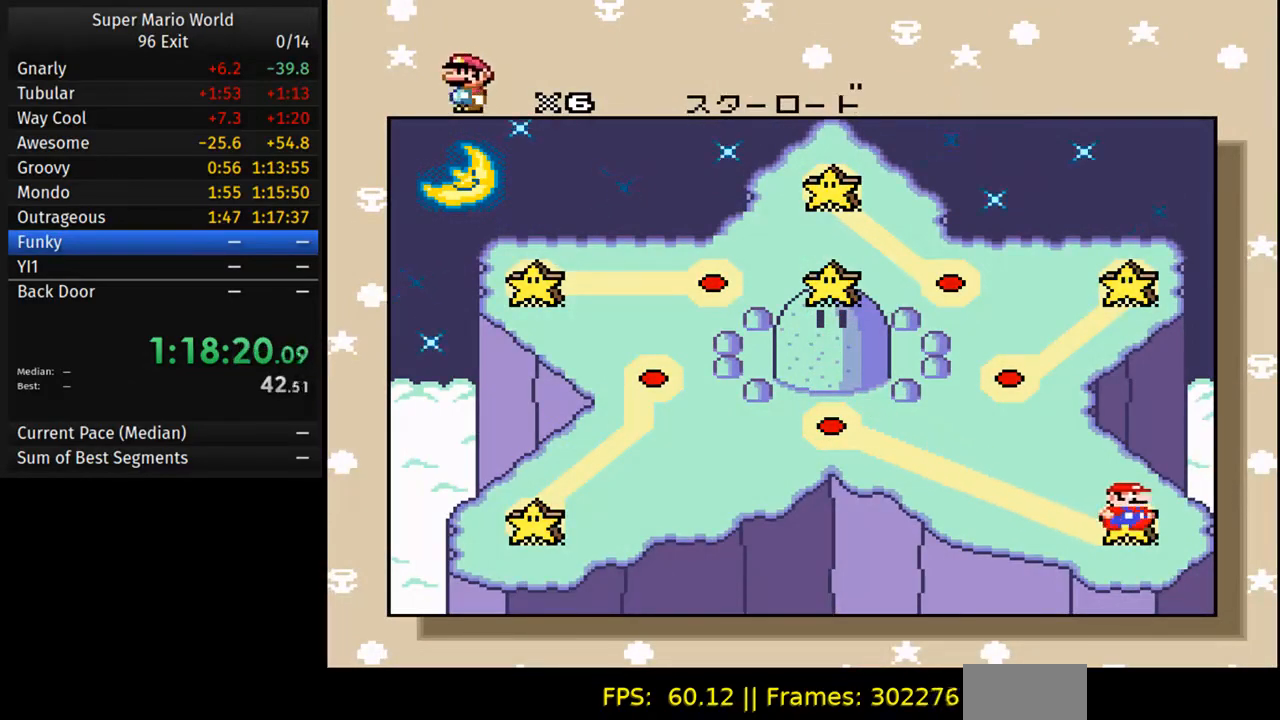
{"dt_ms": 500, "buttons": [], "events": [[100, "B", "down"], [117, "A", "up"], [183, "B", "up"], [233, "A", "down"], [317, "B", "down"], [350, "A", "up"], [433, "B", "up"]]}
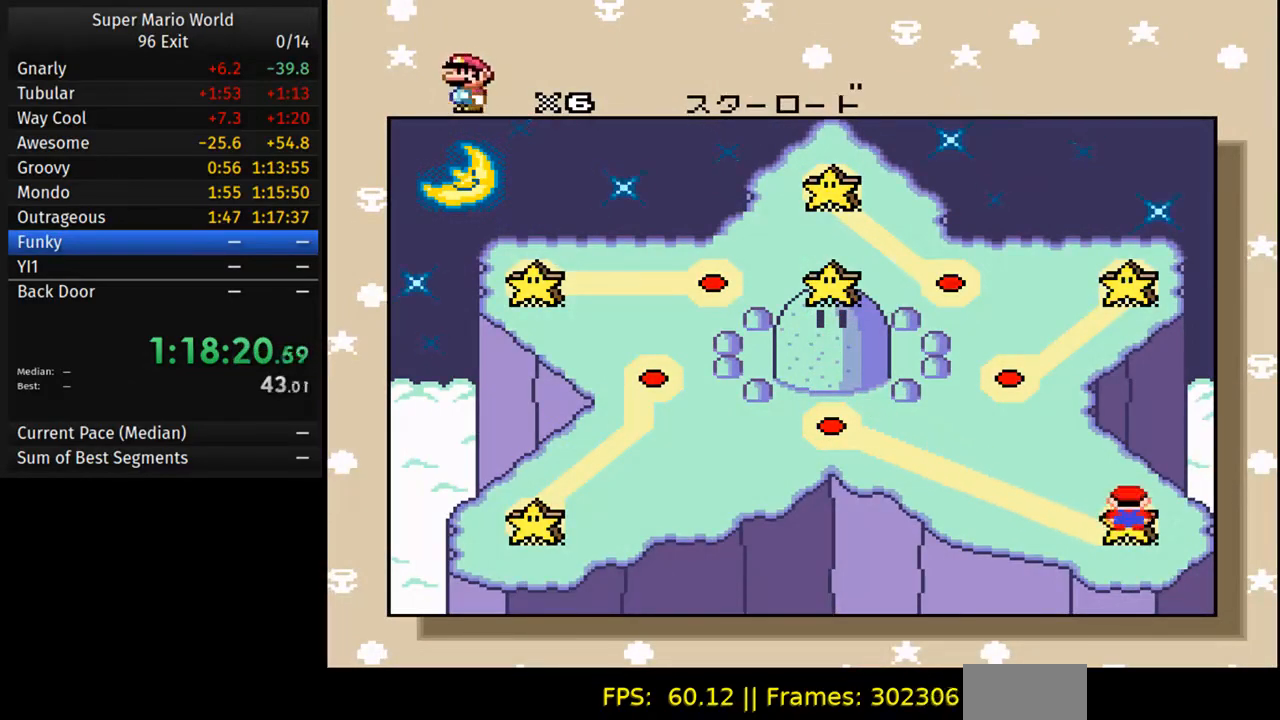
{"dt_ms": 500, "buttons": [], "events": []}
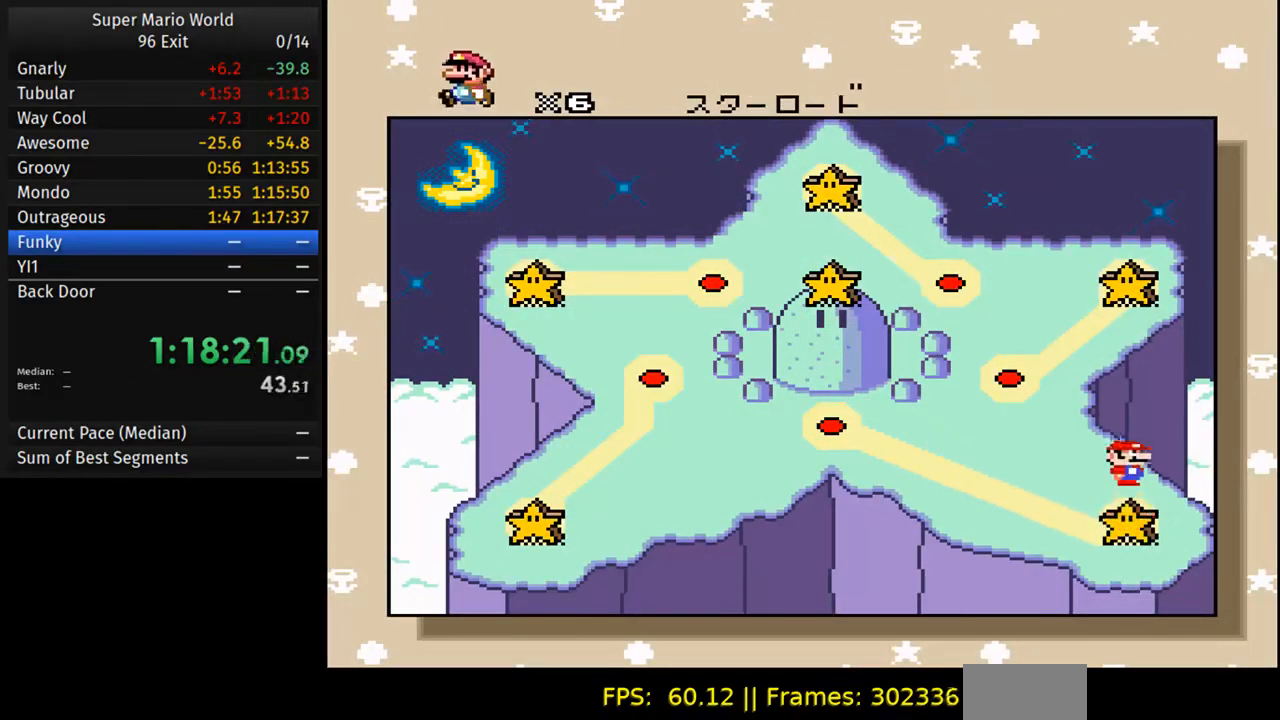
{"dt_ms": 500, "buttons": [], "events": []}
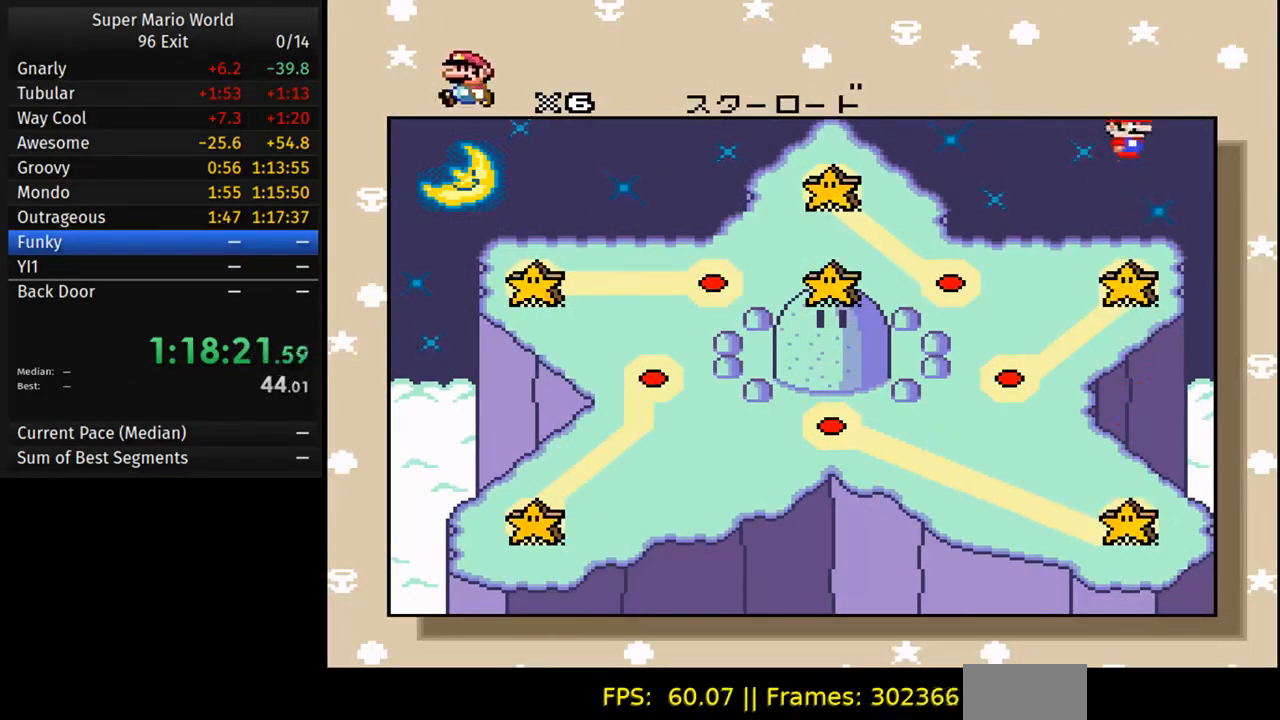
{"dt_ms": 500, "buttons": [], "events": []}
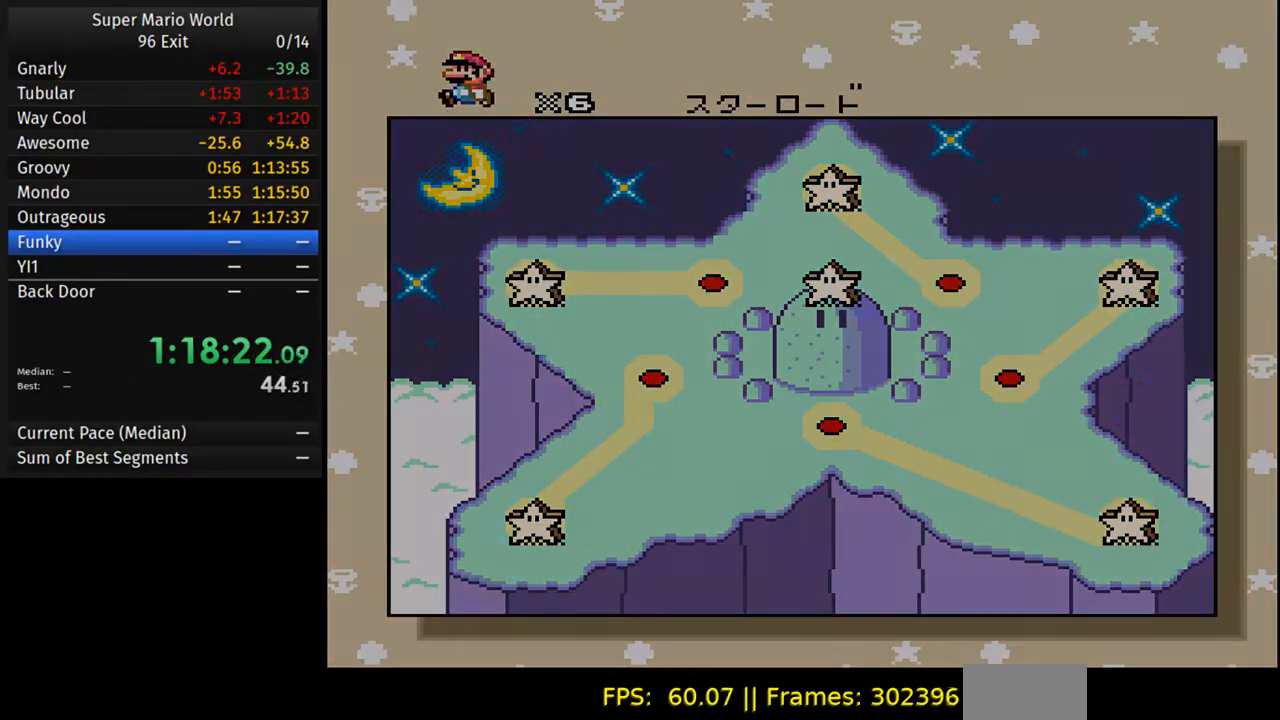
{"dt_ms": 1000, "buttons": []}
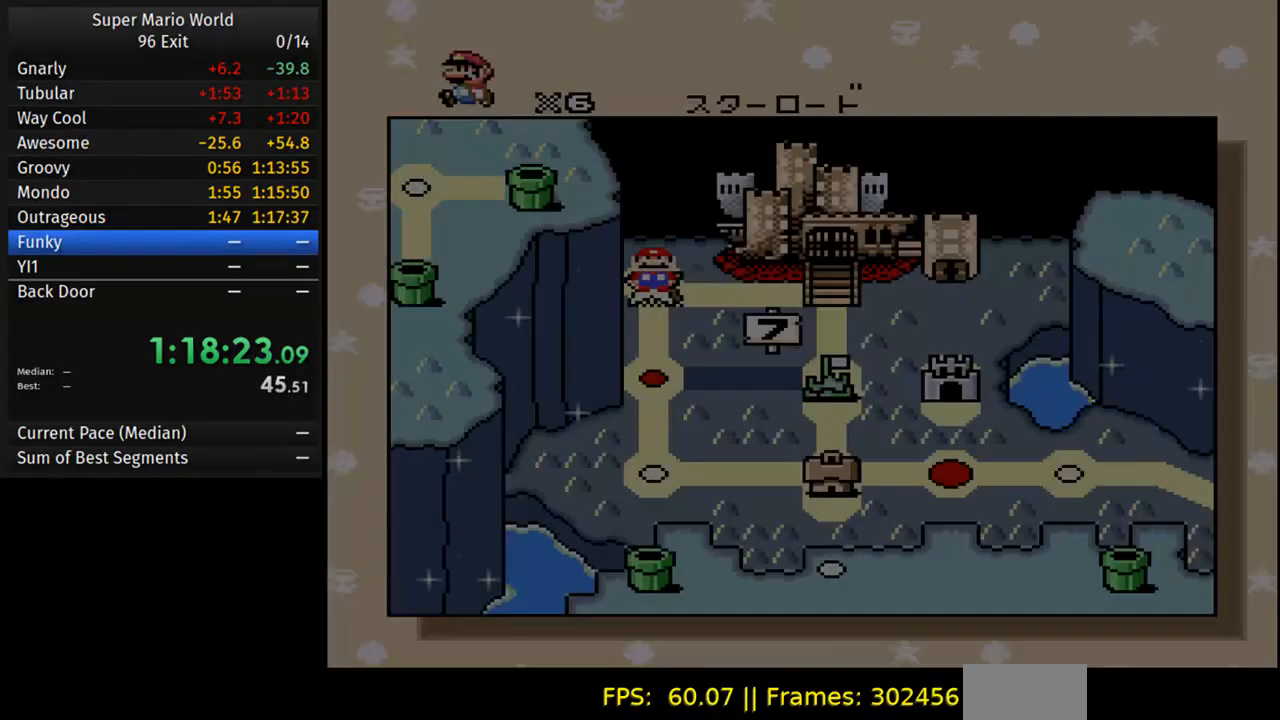
{"dt_ms": 500, "buttons": [], "events": [[367, "DPAD_DOWN", "down"], [467, "DPAD_DOWN", "up"]]}
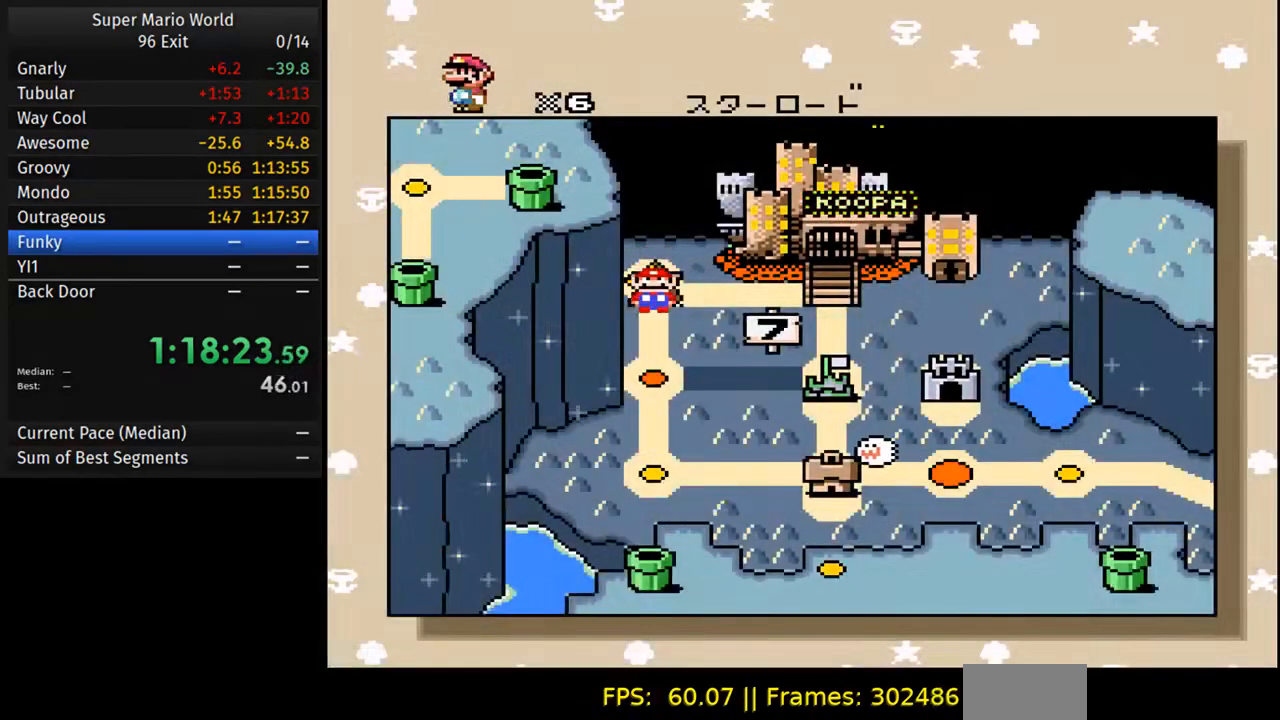
{"dt_ms": 500, "buttons": [], "events": []}
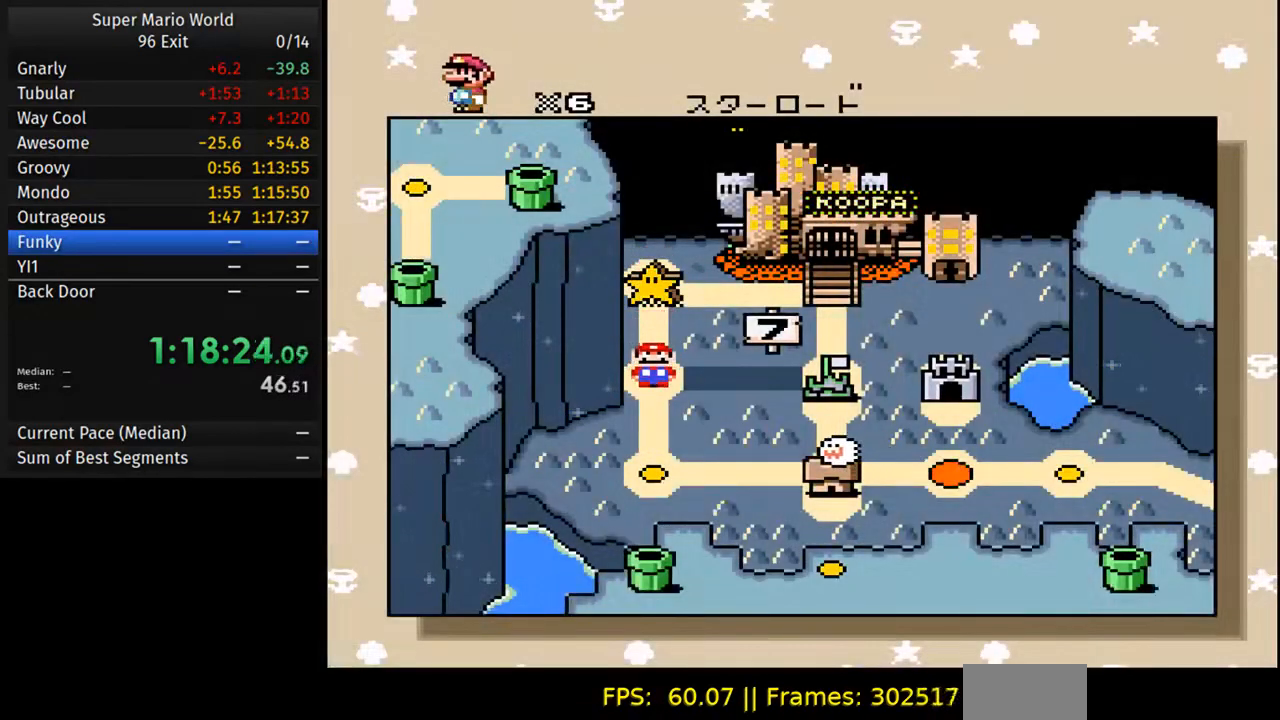
{"dt_ms": 500, "buttons": [], "events": [[183, "DPAD_DOWN", "down"], [317, "DPAD_DOWN", "up"]]}
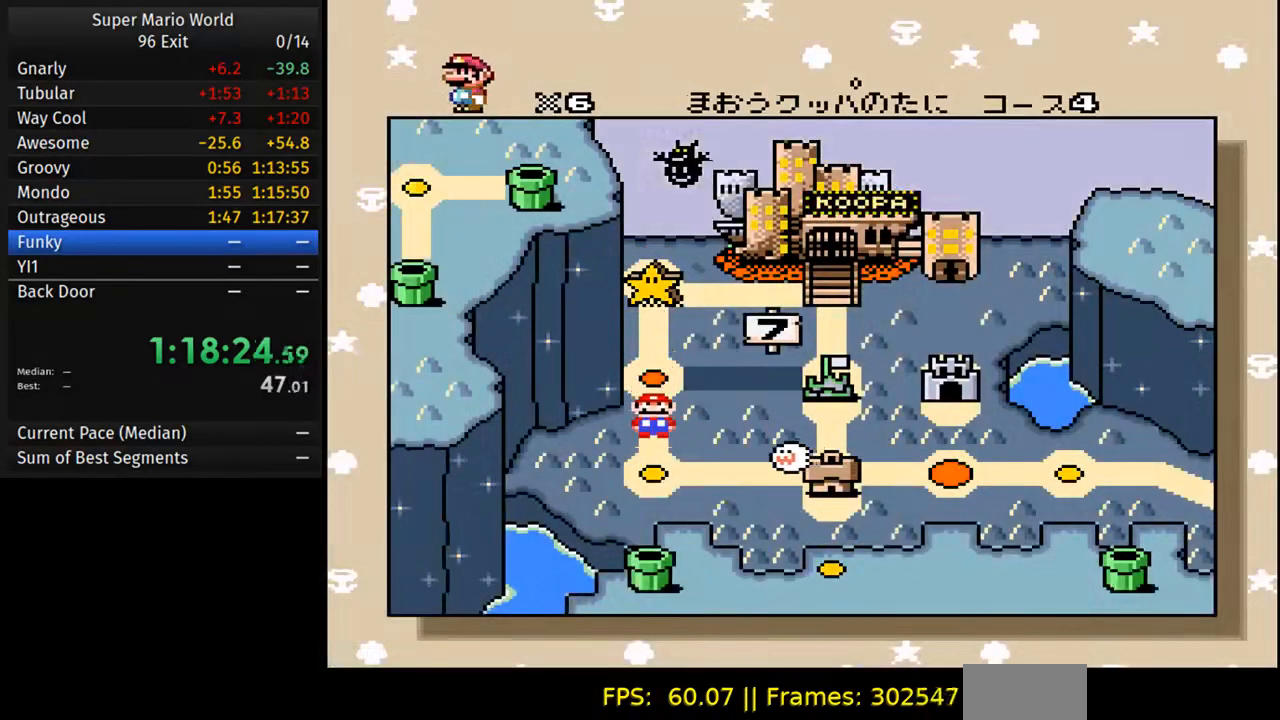
{"dt_ms": 500, "buttons": ["DPAD_RIGHT"], "events": [[483, "DPAD_RIGHT", "down"]]}
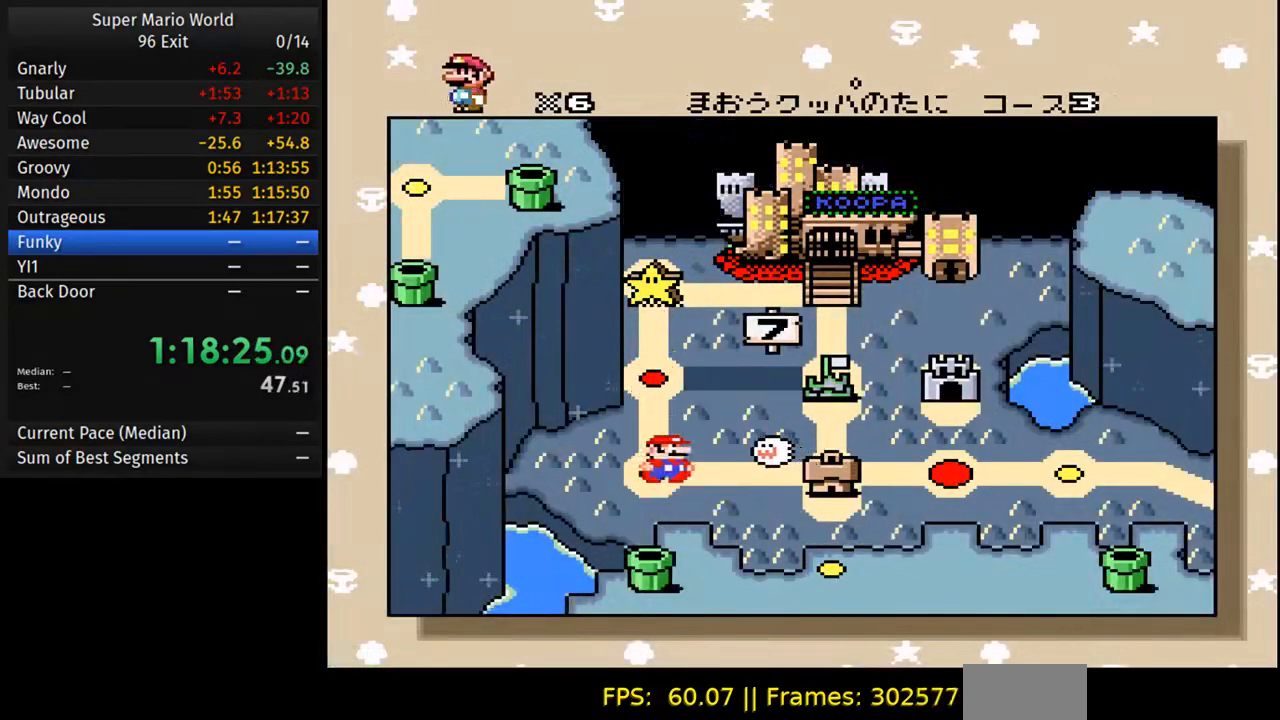
{"dt_ms": 500, "buttons": [], "events": [[100, "DPAD_RIGHT", "up"]]}
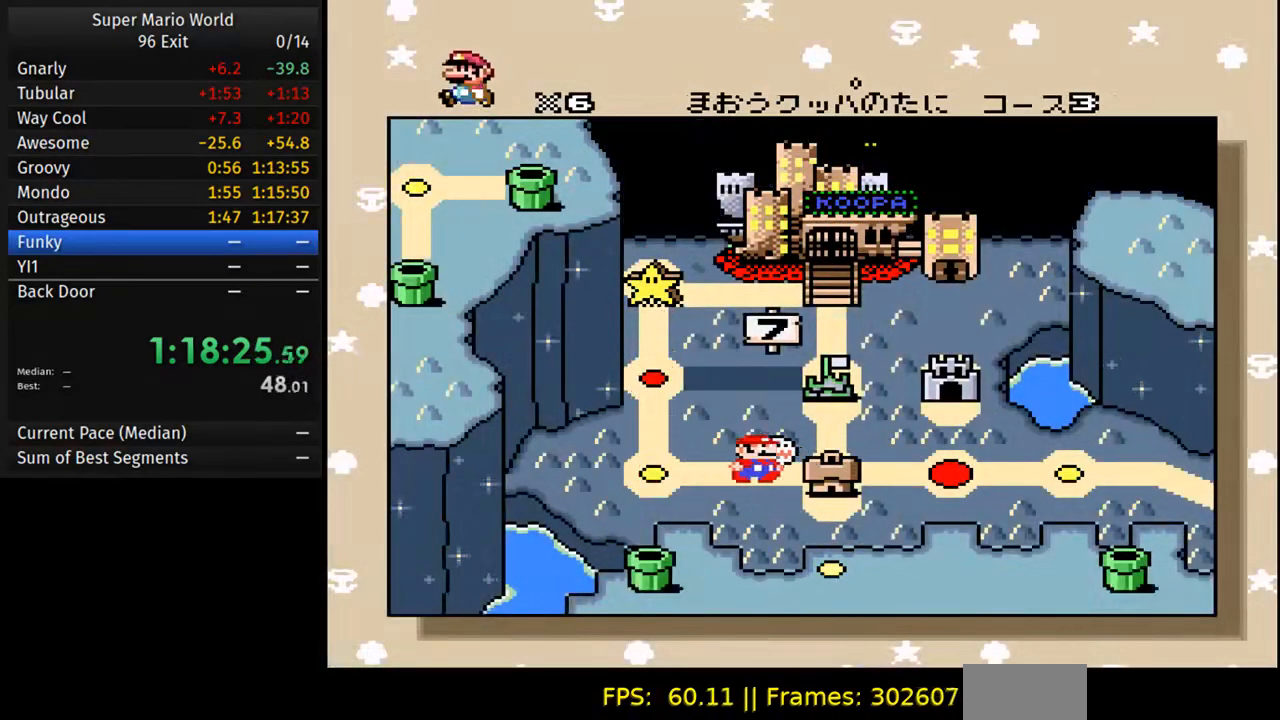
{"dt_ms": 500, "buttons": ["DPAD_RIGHT"], "events": [[467, "DPAD_RIGHT", "down"]]}
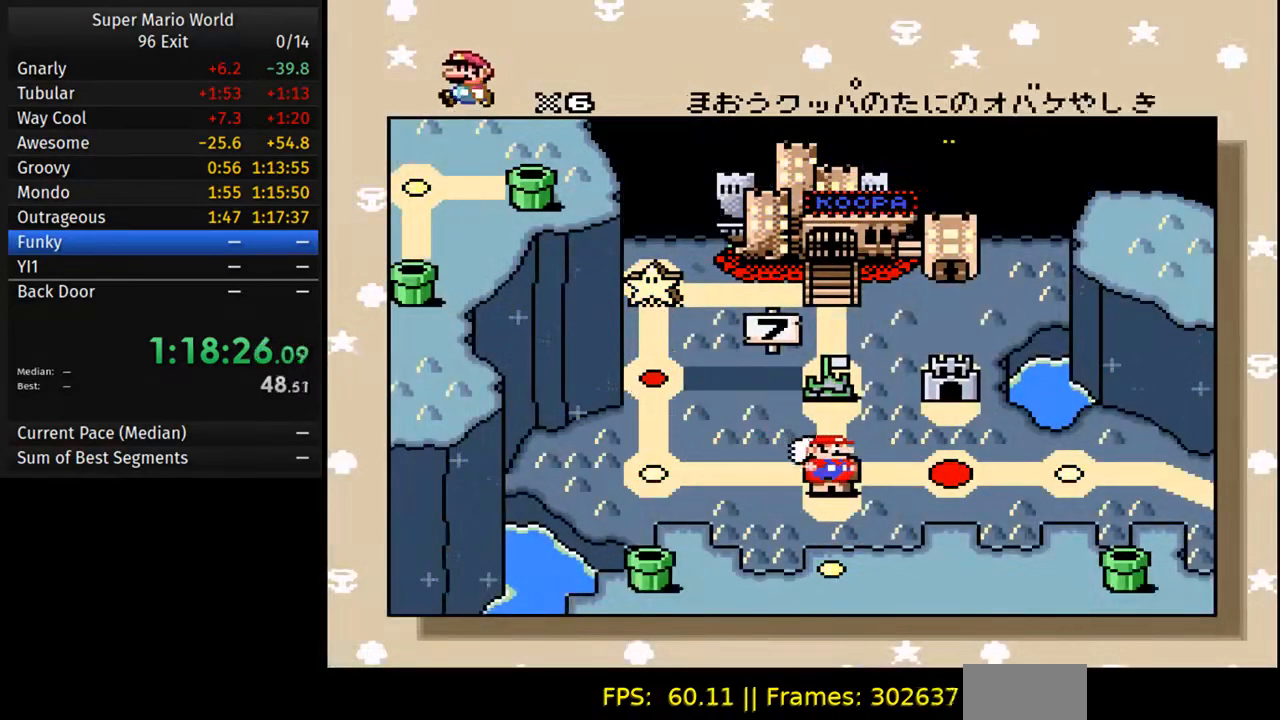
{"dt_ms": 500, "buttons": [], "events": [[350, "DPAD_RIGHT", "up"]]}
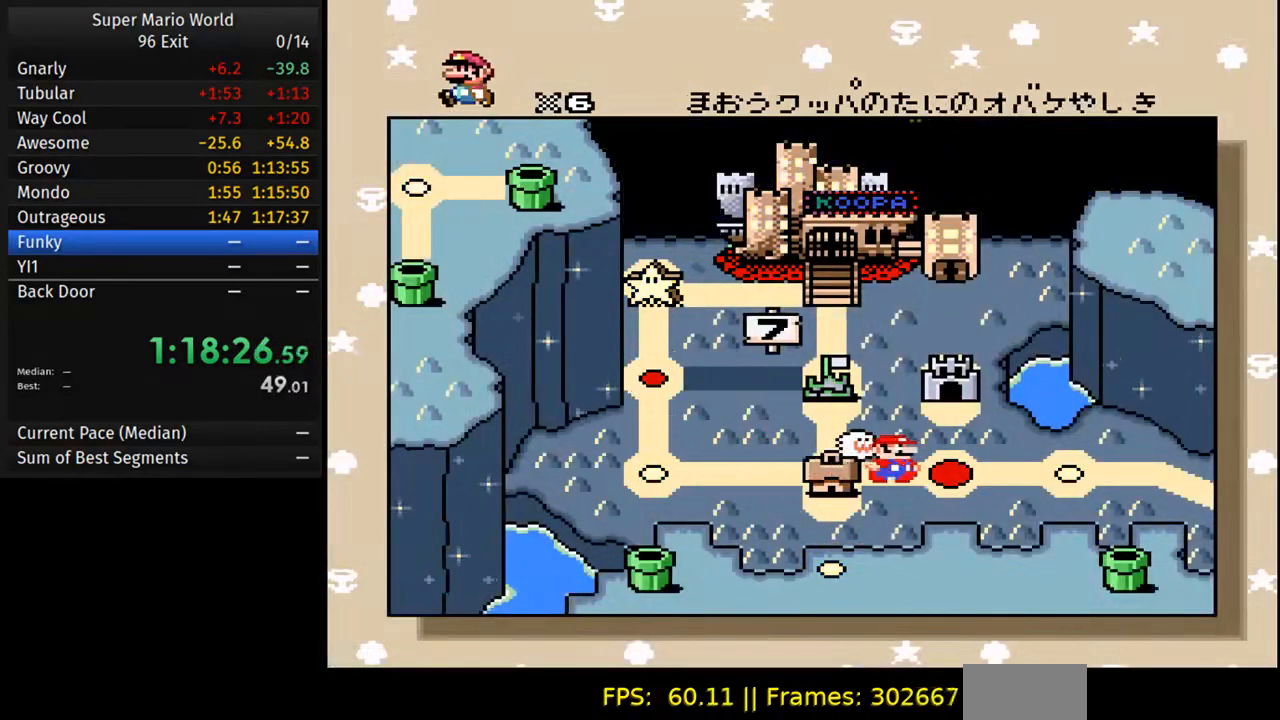
{"dt_ms": 500, "buttons": ["DPAD_RIGHT"], "events": [[483, "DPAD_RIGHT", "down"]]}
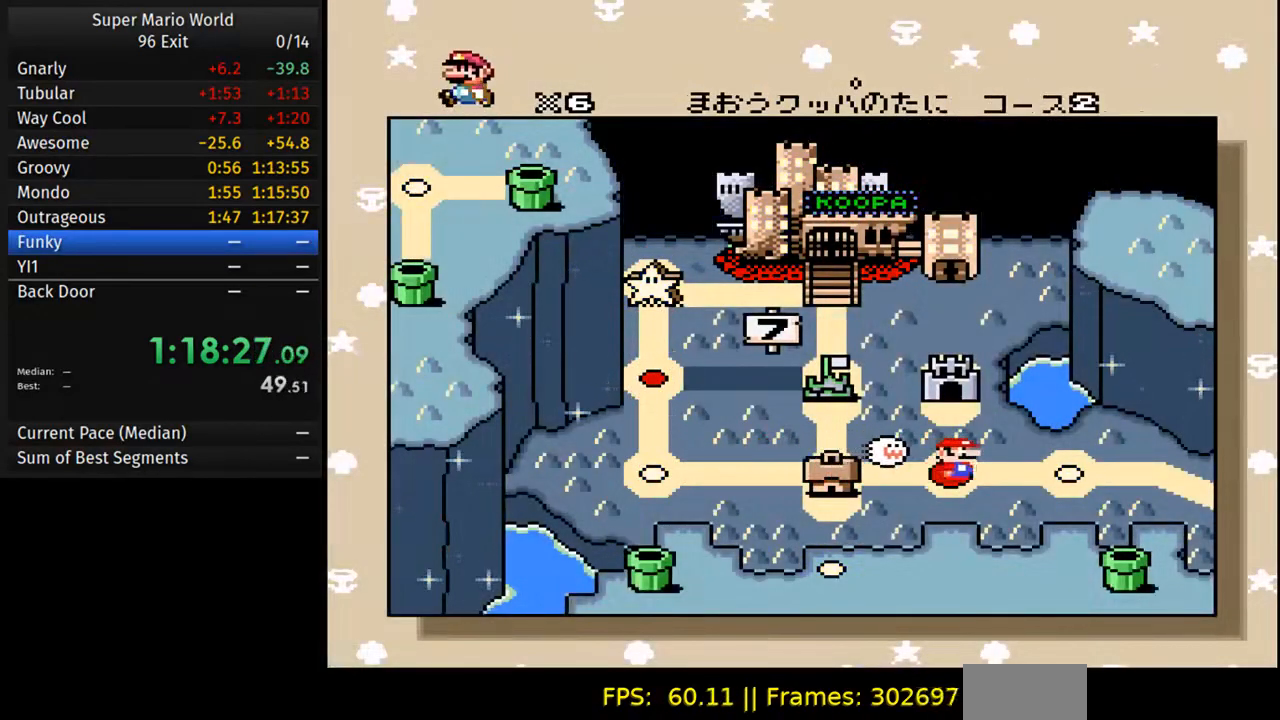
{"dt_ms": 500, "buttons": [], "events": [[150, "DPAD_RIGHT", "up"]]}
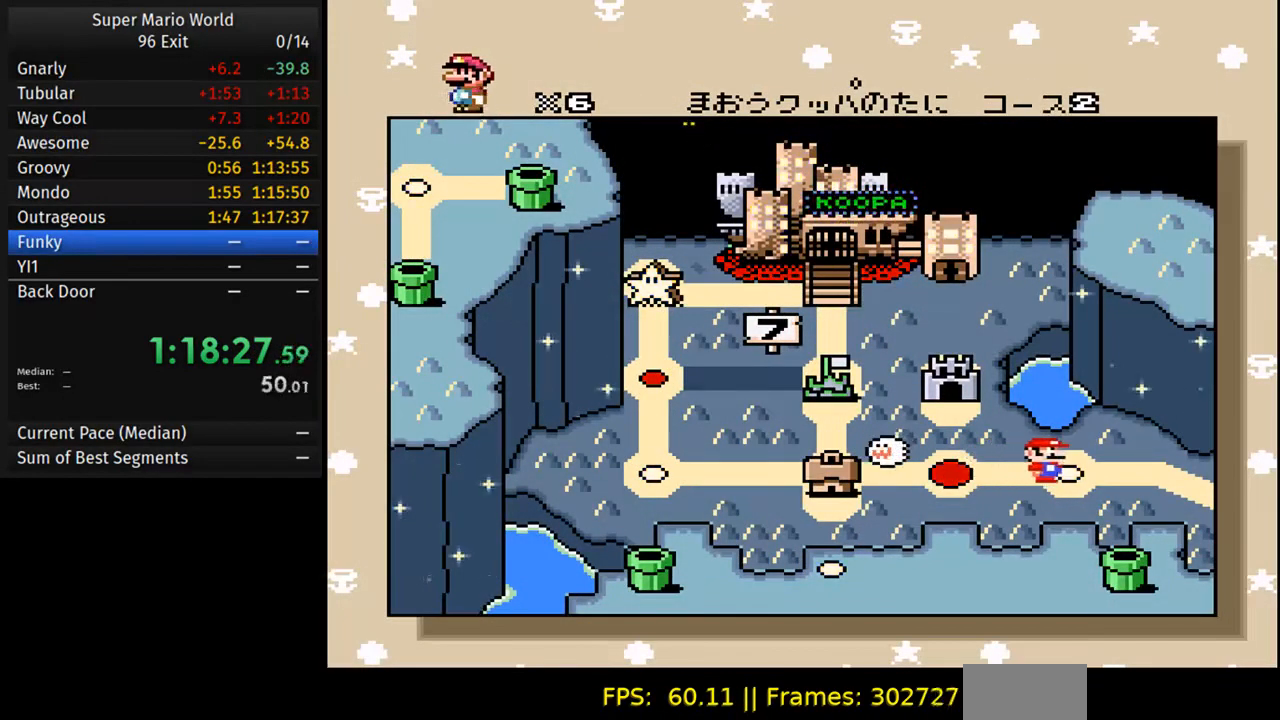
{"dt_ms": 500, "buttons": [], "events": [[367, "DPAD_RIGHT", "down"], [500, "DPAD_RIGHT", "up"]]}
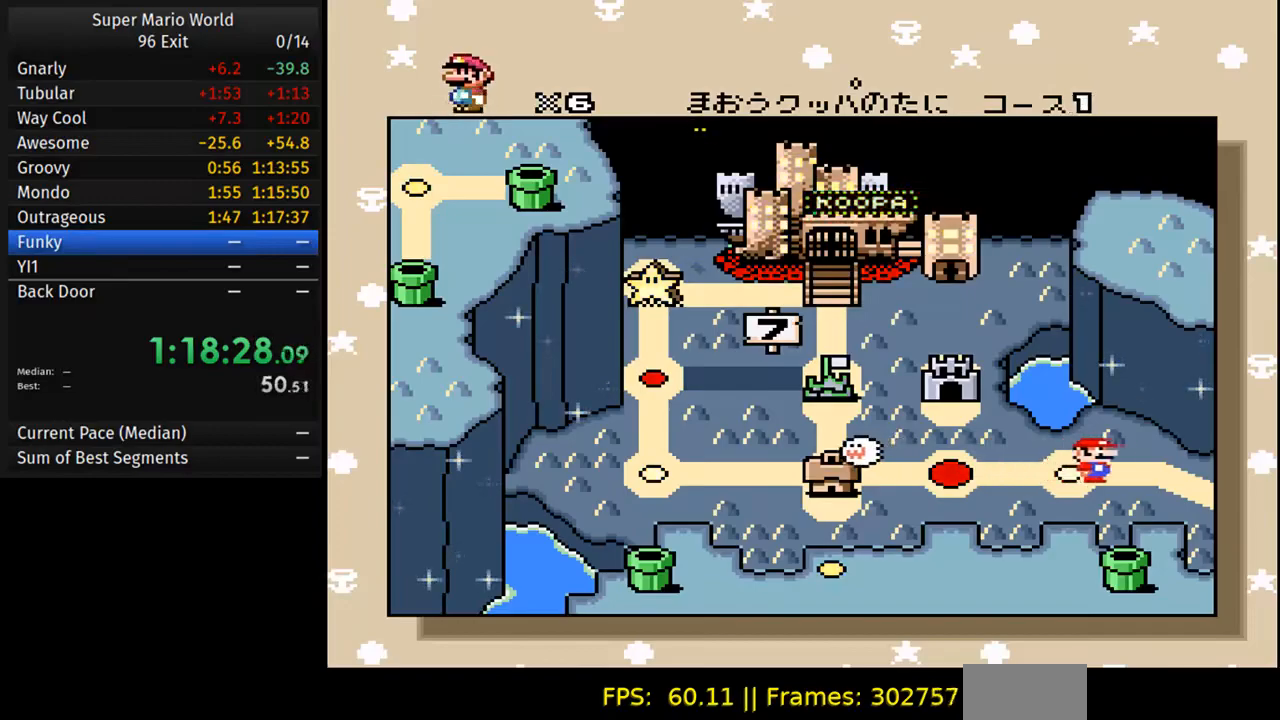
{"dt_ms": 500, "buttons": [], "events": []}
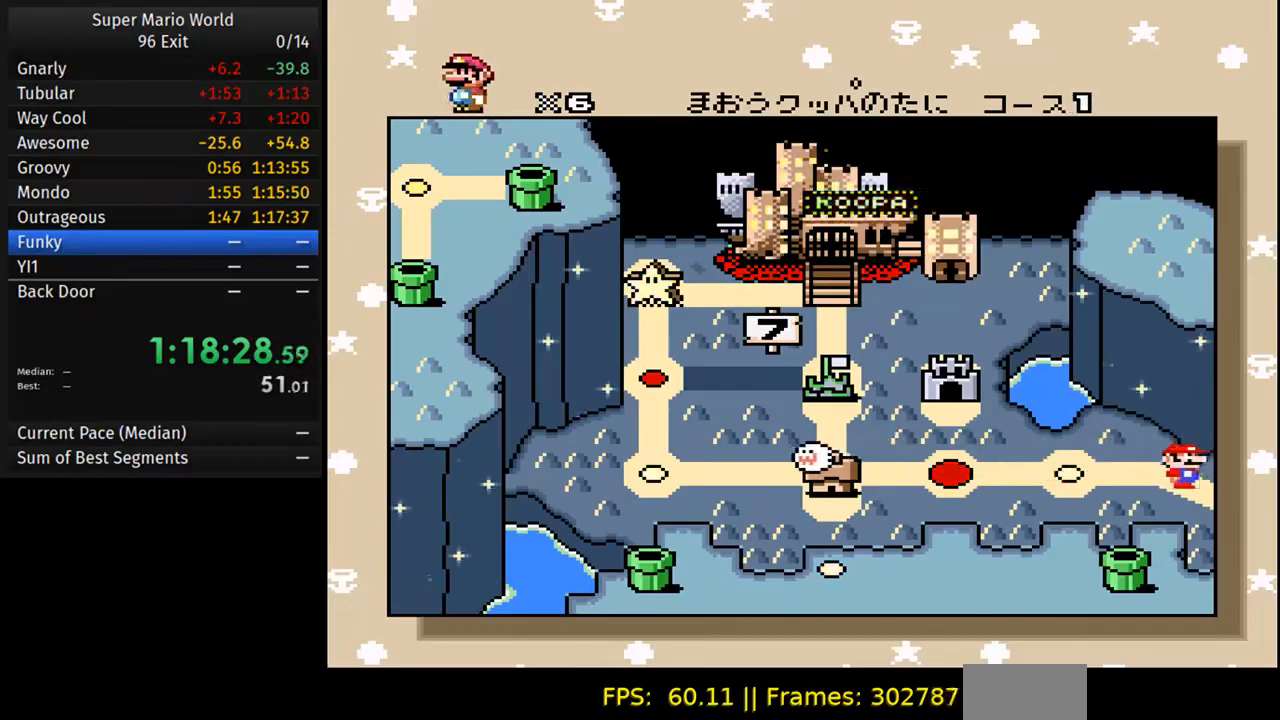
{"dt_ms": 500, "buttons": [], "events": []}
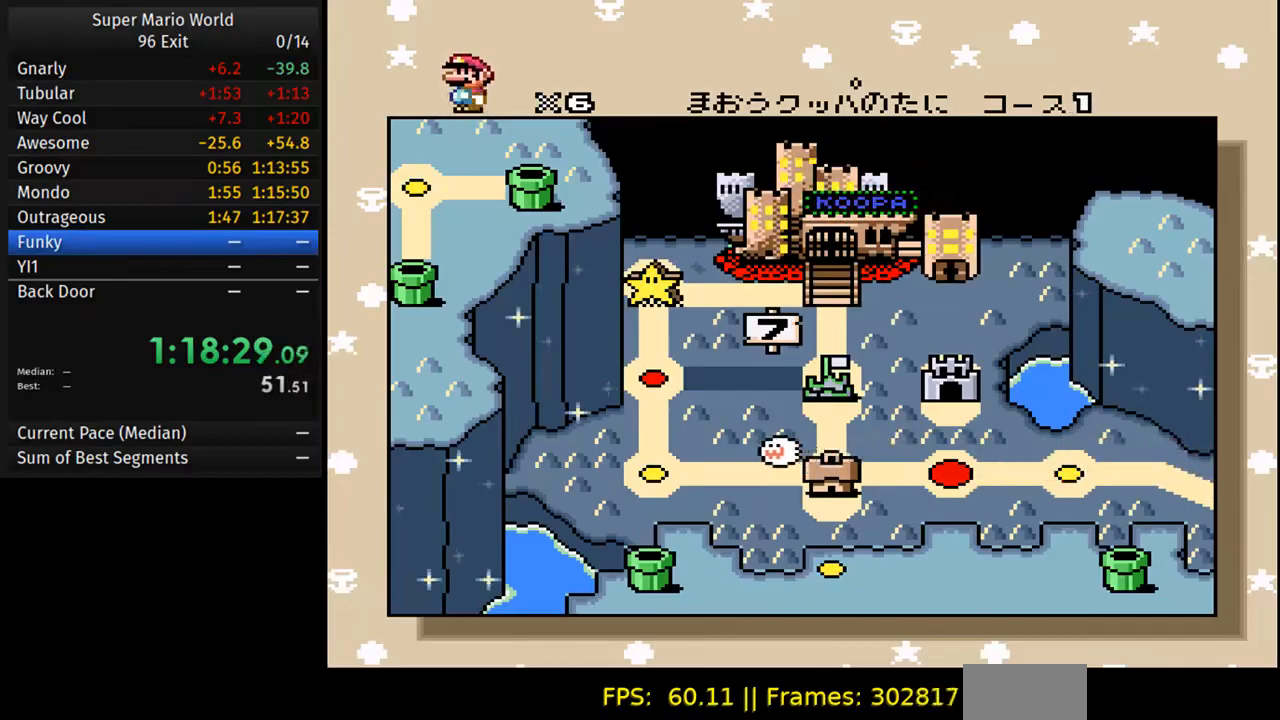
{"dt_ms": 500, "buttons": [], "events": []}
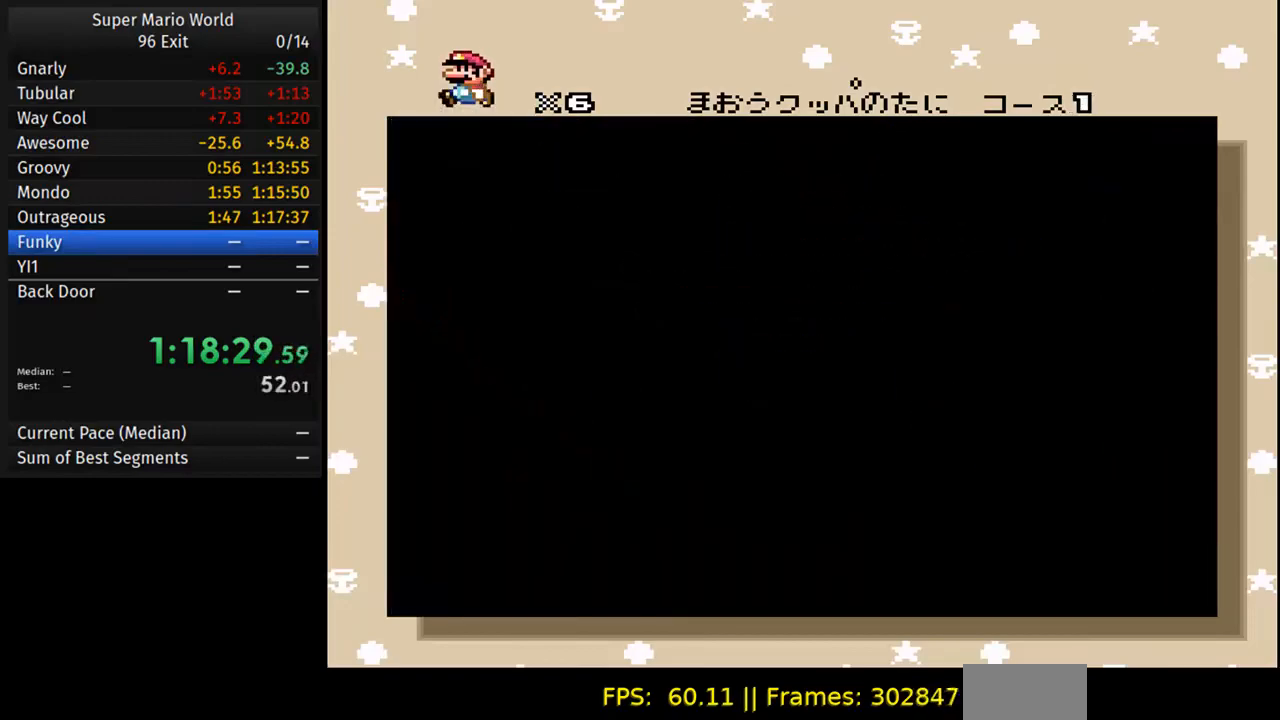
{"dt_ms": 500, "buttons": [], "events": []}
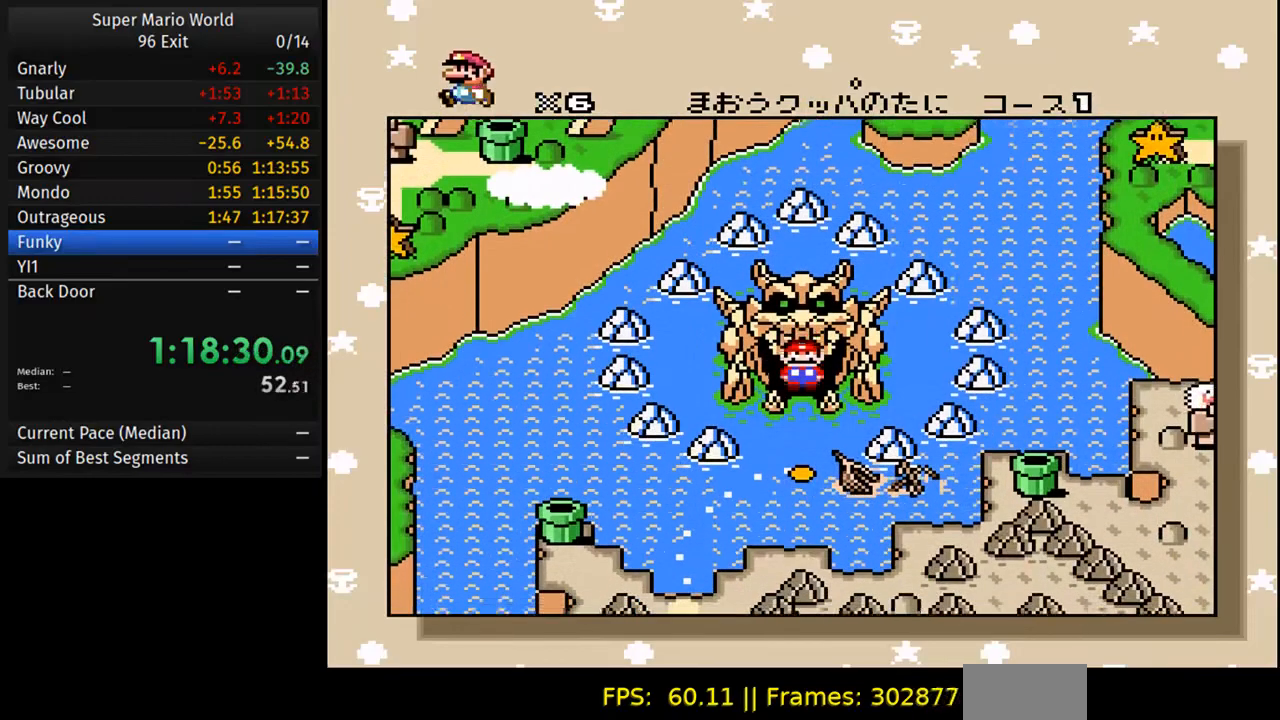
{"dt_ms": 500, "buttons": ["B"], "events": [[350, "A", "down"], [433, "B", "down"], [483, "A", "up"]]}
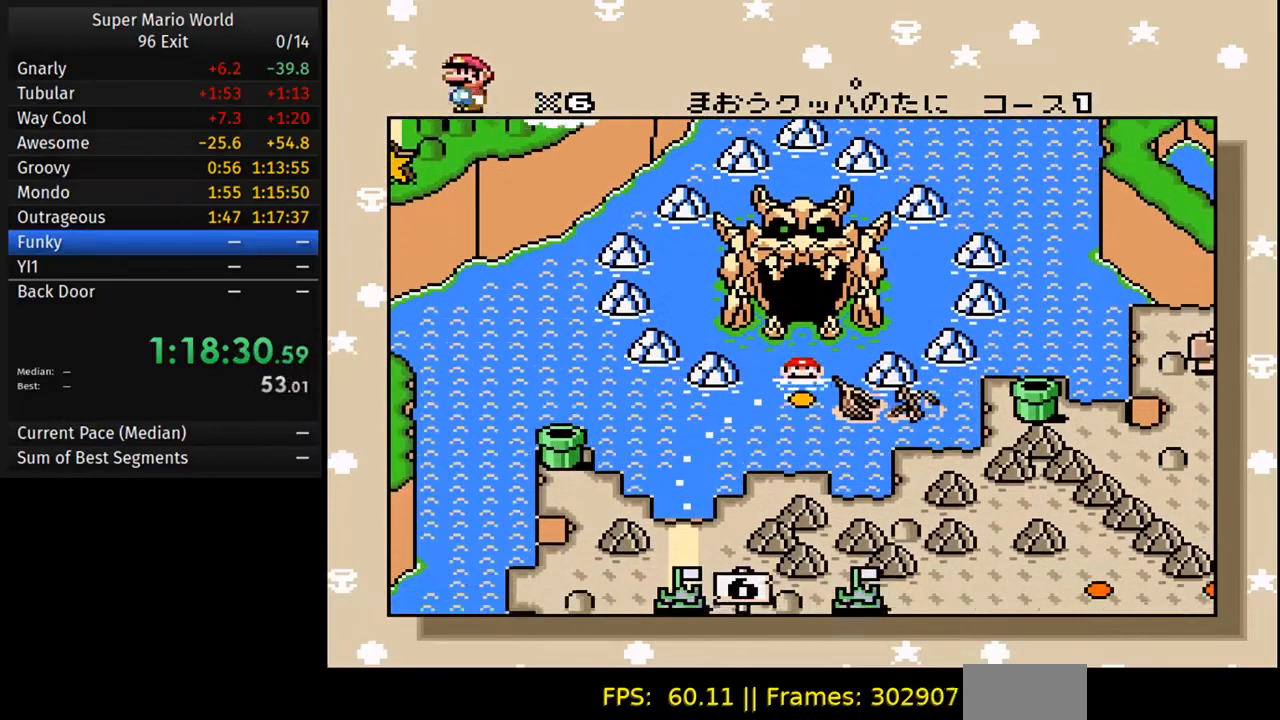
{"dt_ms": 500, "buttons": ["A"], "events": [[50, "B", "up"], [67, "A", "down"], [133, "B", "down"], [183, "A", "up"], [233, "B", "up"], [267, "A", "down"], [350, "B", "down"], [383, "A", "up"], [417, "A", "down"], [417, "B", "up"]]}
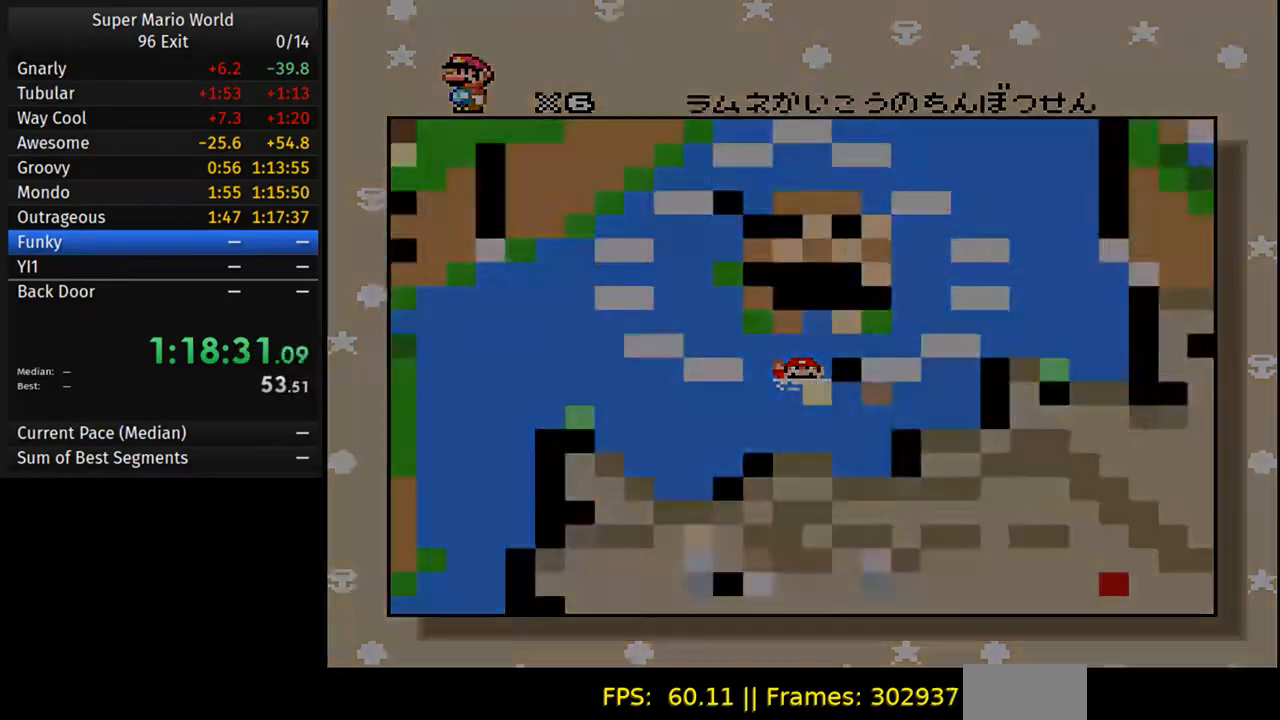
{"dt_ms": 500, "buttons": [], "events": [[50, "A", "up"], [50, "B", "down"], [100, "B", "up"], [133, "A", "down"], [217, "B", "down"], [250, "A", "up"], [283, "B", "up"]]}
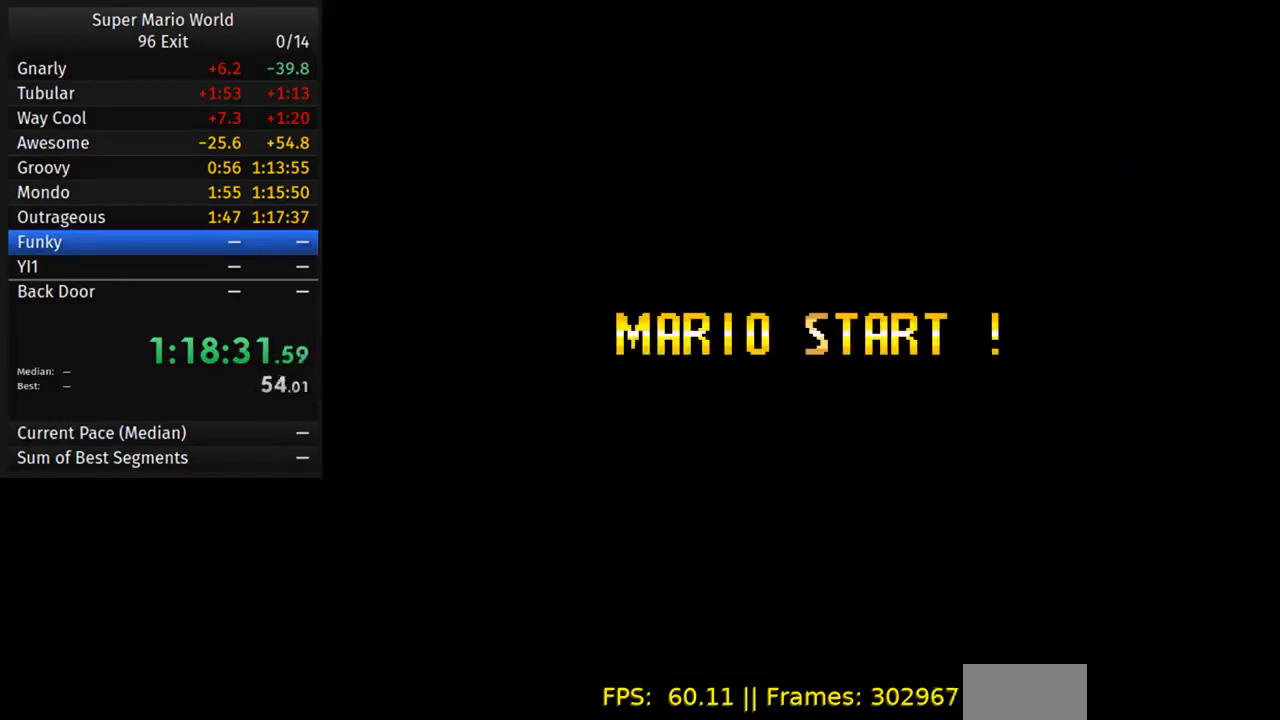
{"dt_ms": 500, "buttons": ["DPAD_RIGHT"], "events": [[183, "DPAD_RIGHT", "down"]]}
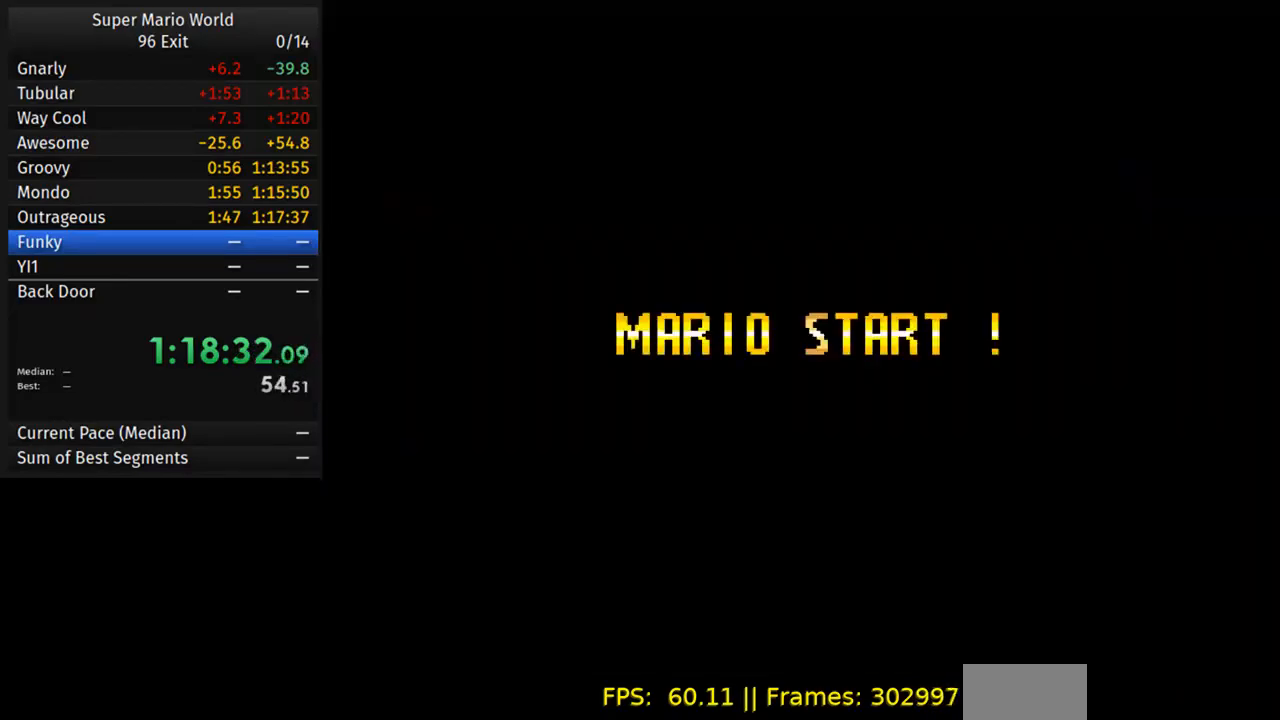
{"dt_ms": 500, "buttons": ["B", "DPAD_RIGHT"], "events": [[200, "DPAD_DOWN", "down"], [267, "DPAD_DOWN", "up"], [400, "B", "down"]]}
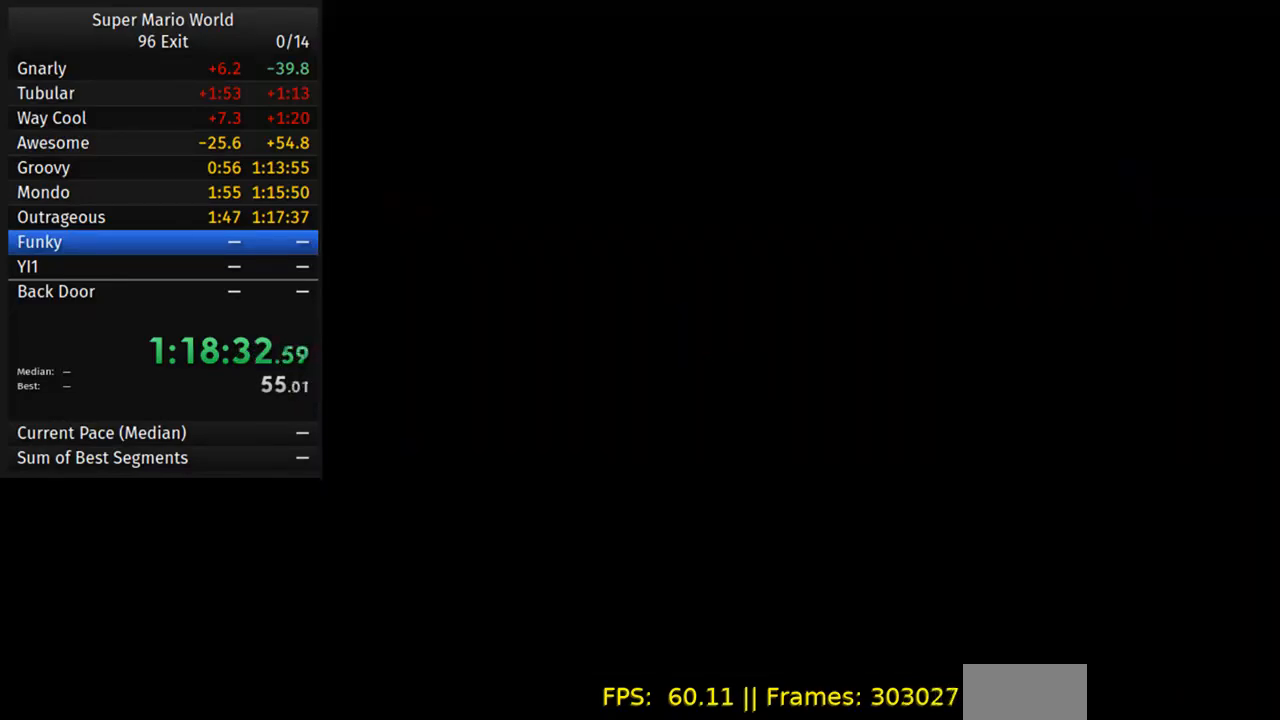
{"dt_ms": 500, "buttons": ["B", "DPAD_DOWN", "DPAD_RIGHT"], "events": [[17, "B", "up"], [133, "B", "down"], [217, "B", "up"], [300, "DPAD_DOWN", "down"], [467, "B", "down"]]}
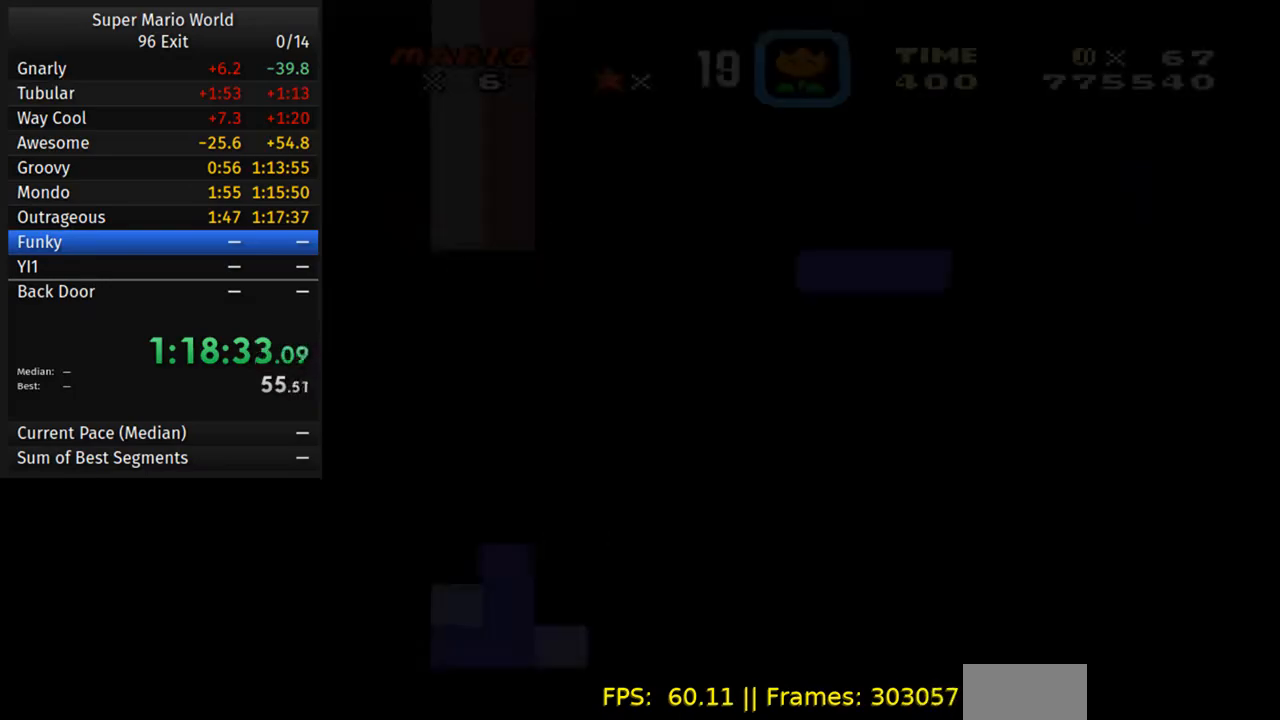
{"dt_ms": 500, "buttons": ["DPAD_DOWN", "DPAD_RIGHT"], "events": [[67, "B", "up"], [200, "B", "down"], [300, "B", "up"]]}